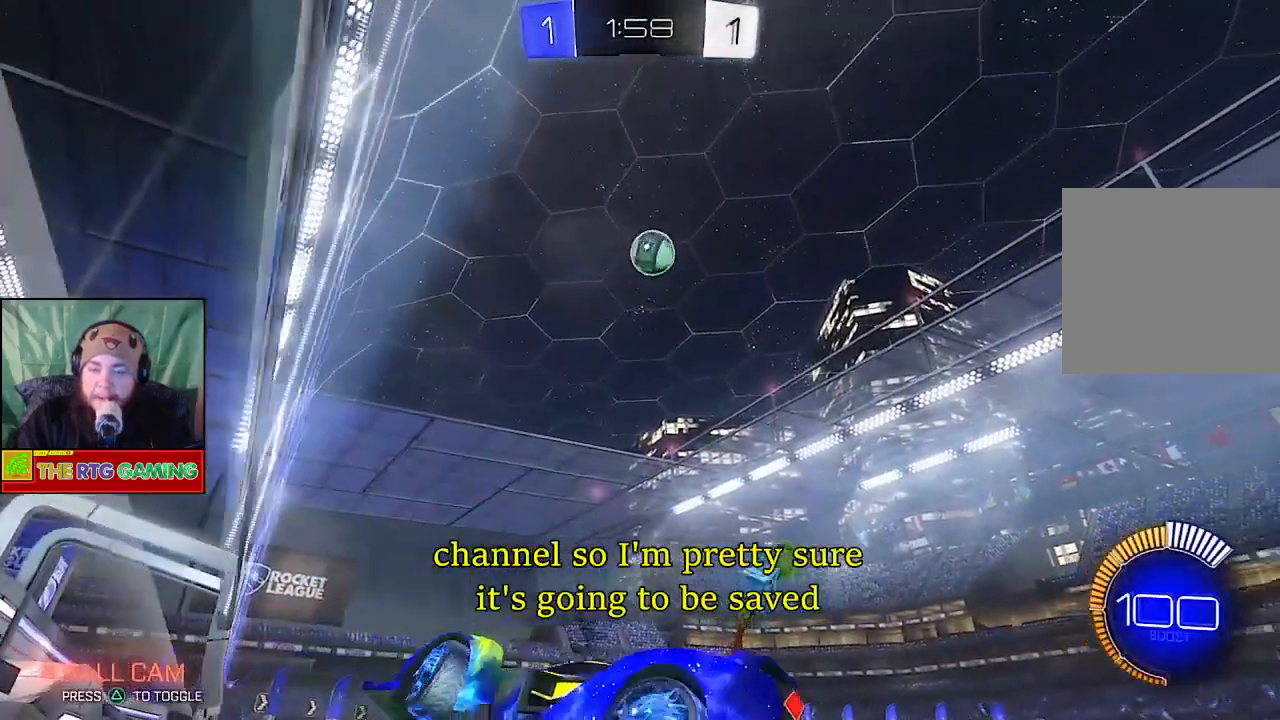
Gameplay with a controller (PlayStation layout); each line is a JSON object with the inputs held at the frame after it. "events" lists button and stick changes between this image and that frame as [ms after this image, input, new state], when the widget could be followed in between.
{"buttons": ["R2"], "left_stick": "center", "right_stick": "center", "events": [[233, "left_stick", "center"]]}
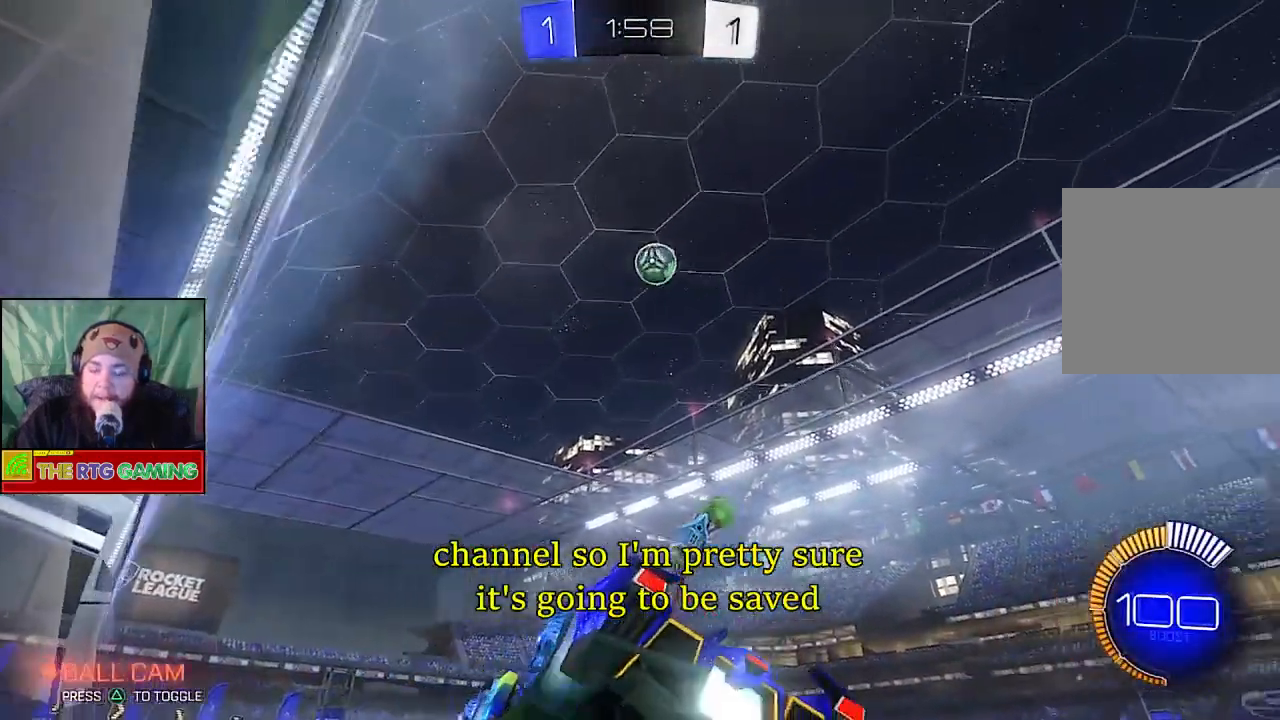
{"buttons": ["R2"], "left_stick": "center", "right_stick": "center", "events": [[67, "left_stick", "left"], [417, "left_stick", "center"]]}
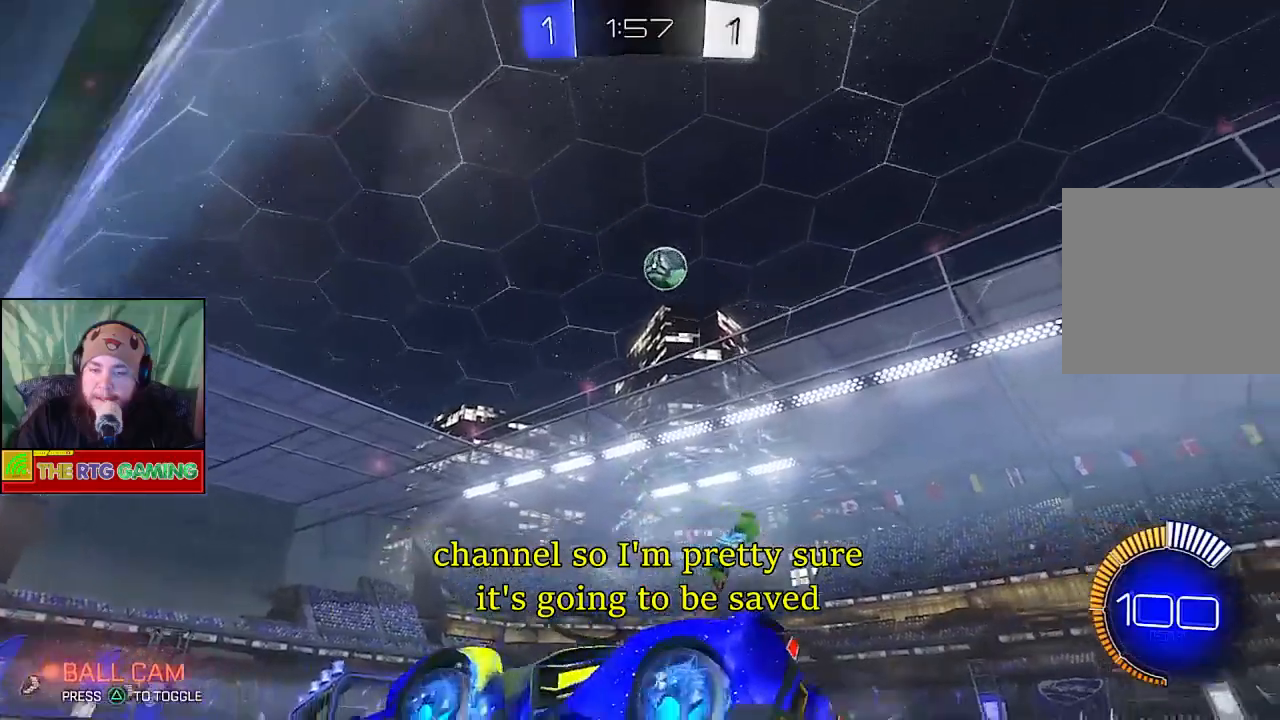
{"buttons": ["R2"], "left_stick": "right", "right_stick": "center", "events": [[483, "left_stick", "right"]]}
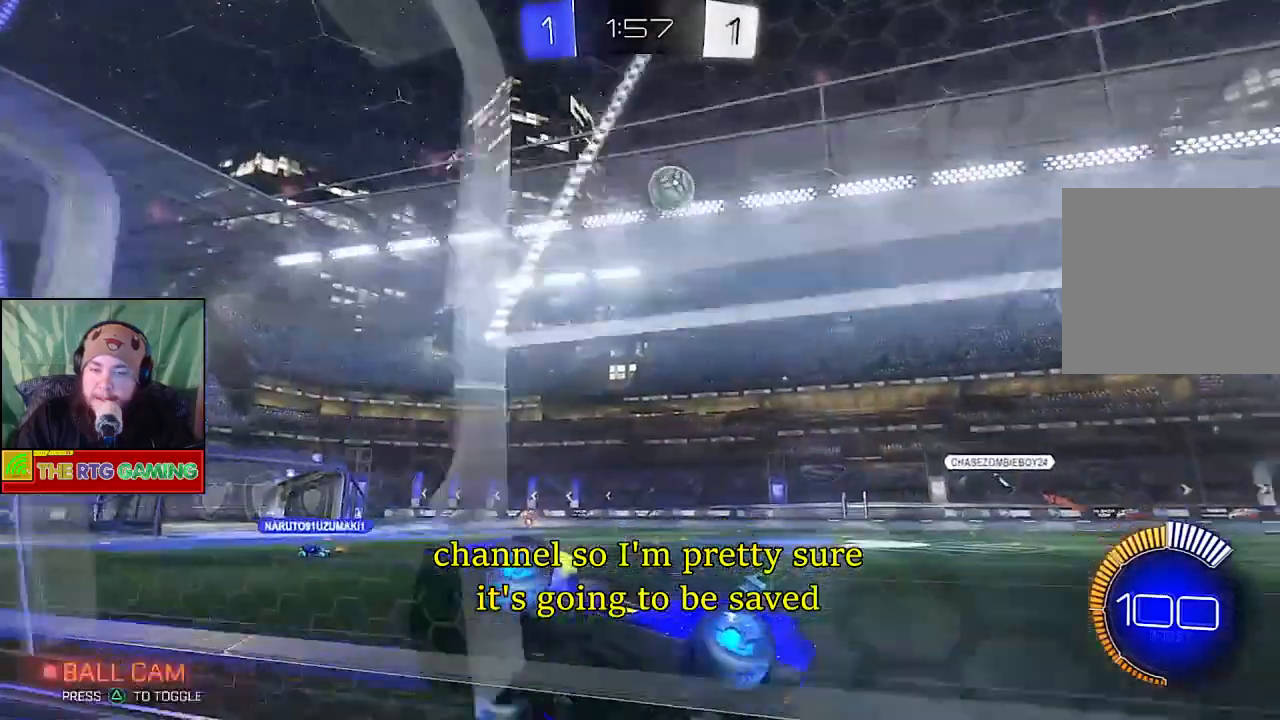
{"buttons": ["R2"], "left_stick": "center", "right_stick": "center", "events": [[217, "left_stick", "center"]]}
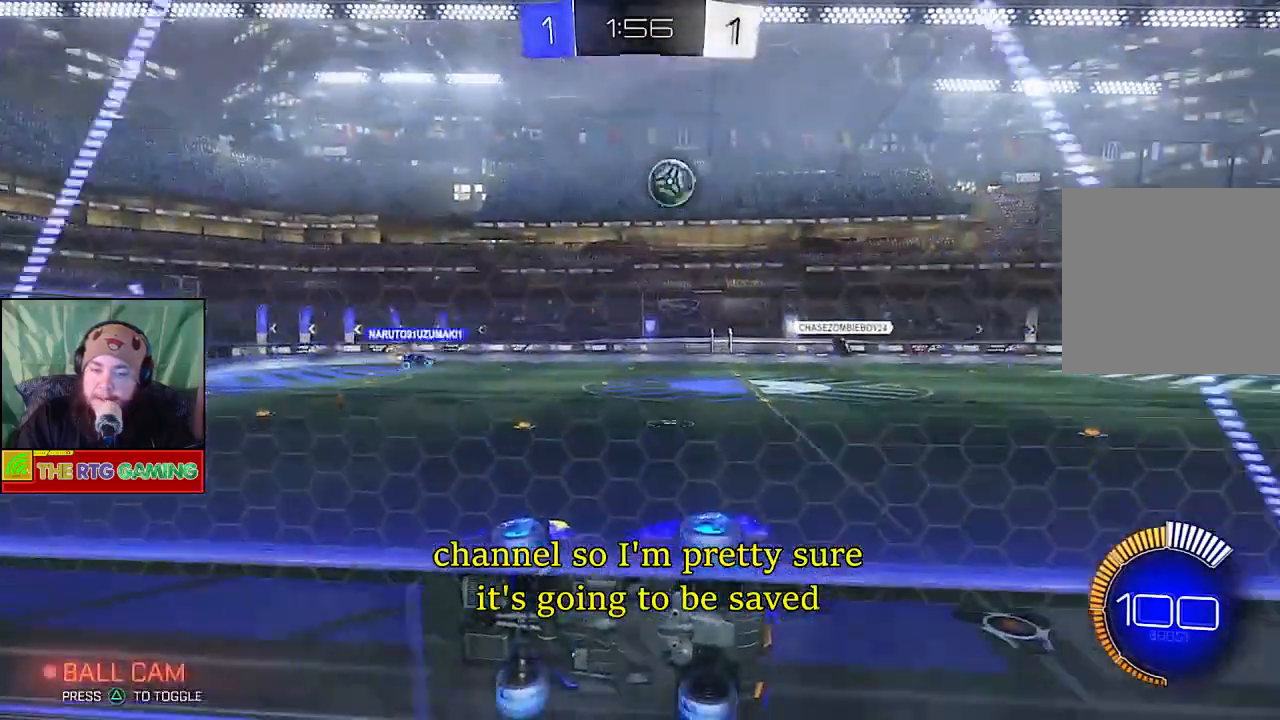
{"buttons": ["R2"], "left_stick": "center", "right_stick": "center", "events": []}
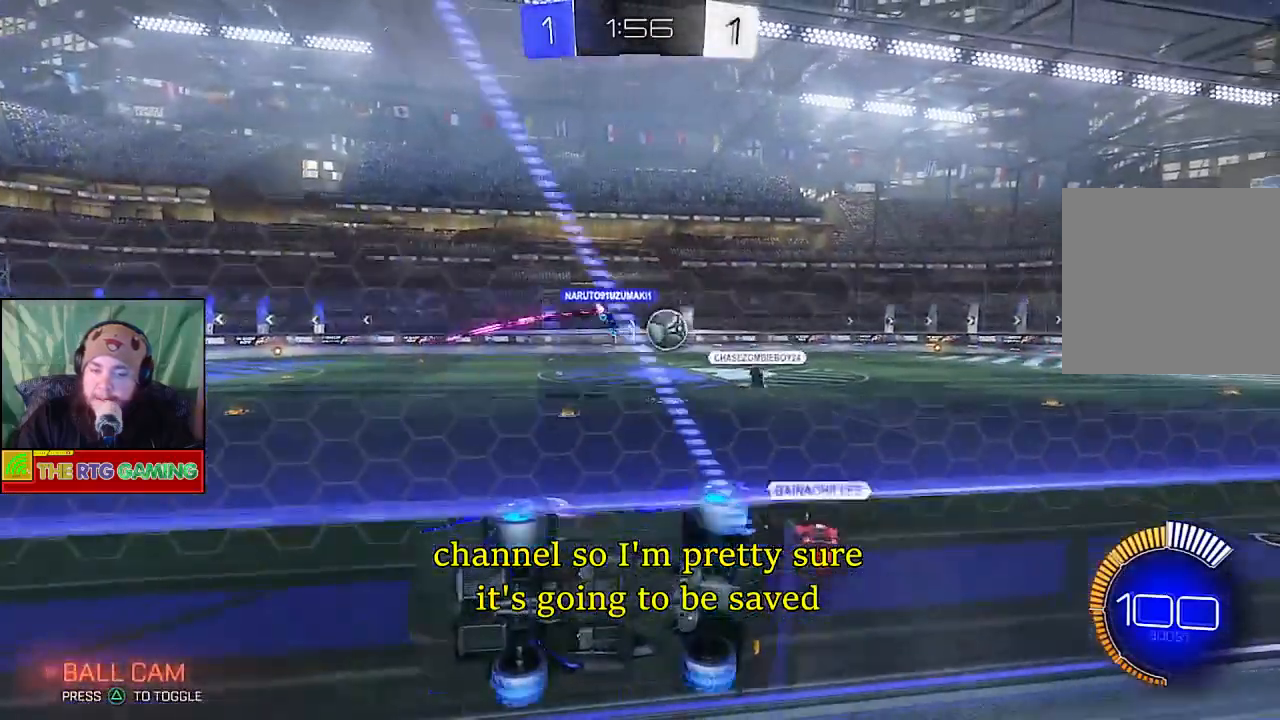
{"buttons": ["R2"], "left_stick": "right", "right_stick": "center", "events": [[183, "left_stick", "right"], [250, "left_stick", "down-right"], [383, "left_stick", "right"]]}
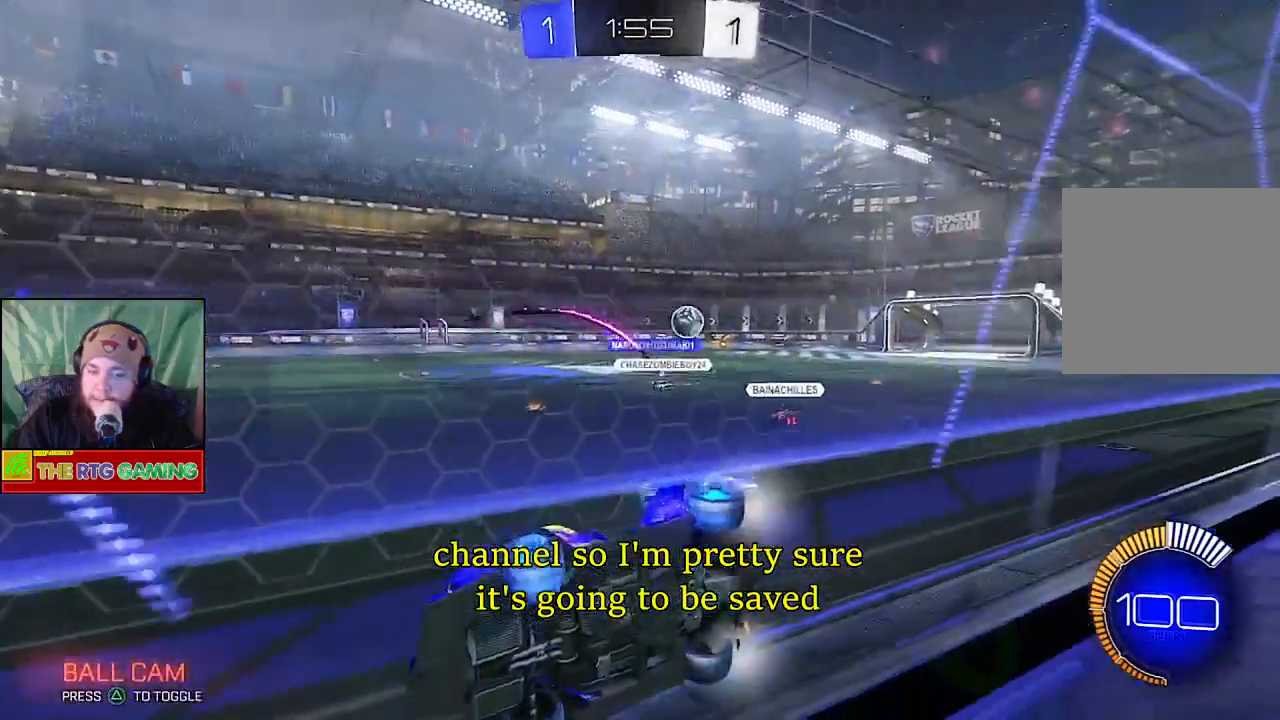
{"buttons": ["R2"], "left_stick": "center", "right_stick": "center", "events": [[67, "left_stick", "center"]]}
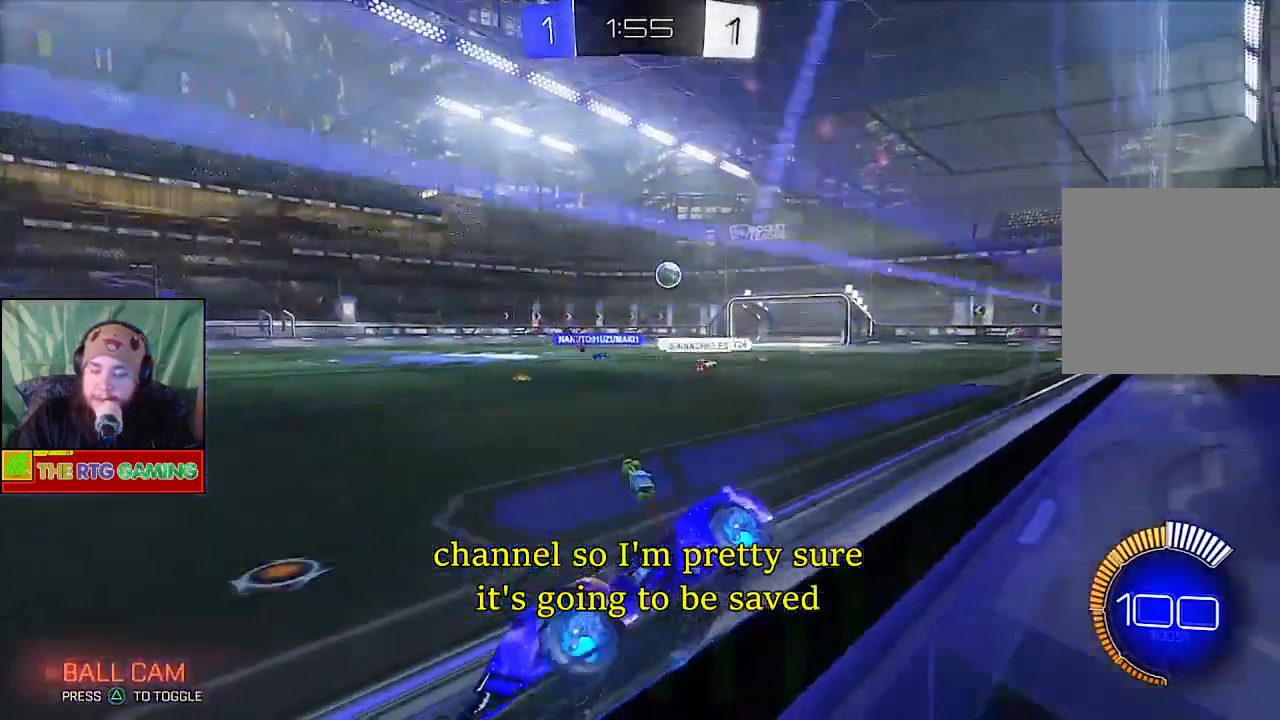
{"buttons": ["R2"], "left_stick": "right", "right_stick": "center", "events": [[233, "left_stick", "right"]]}
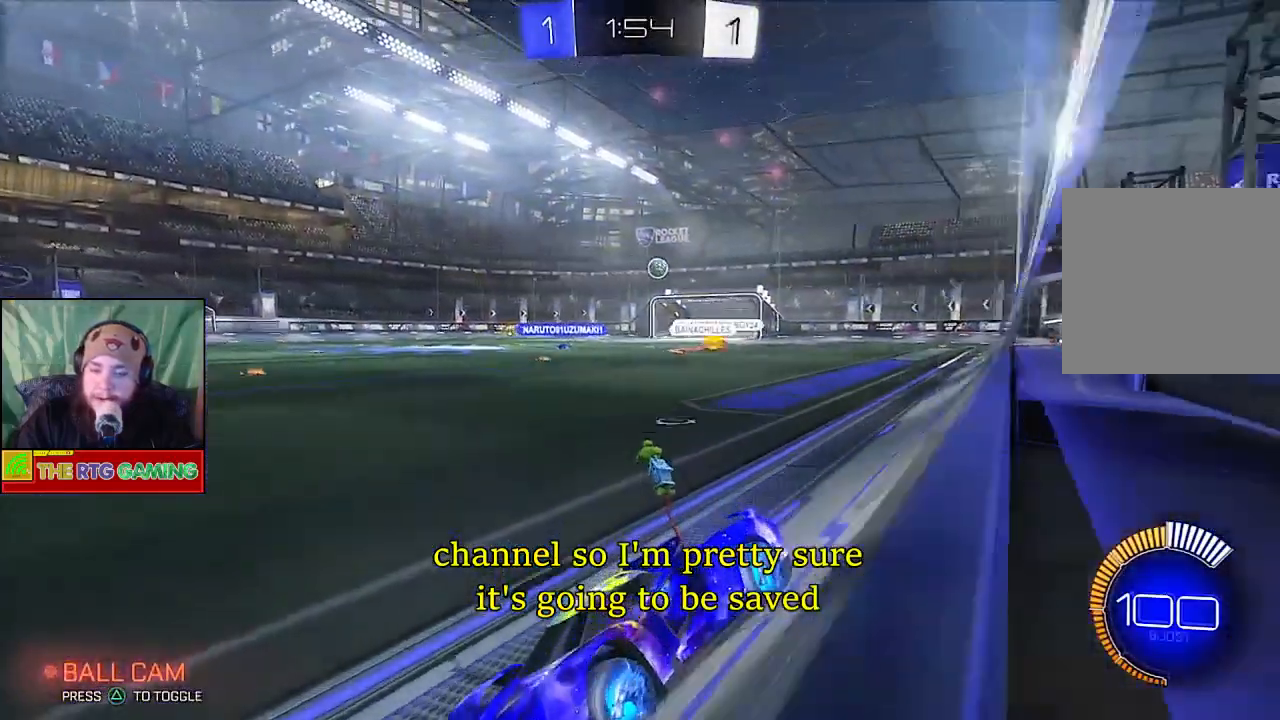
{"buttons": ["R2"], "left_stick": "right", "right_stick": "center", "events": [[33, "left_stick", "center"], [283, "left_stick", "right"]]}
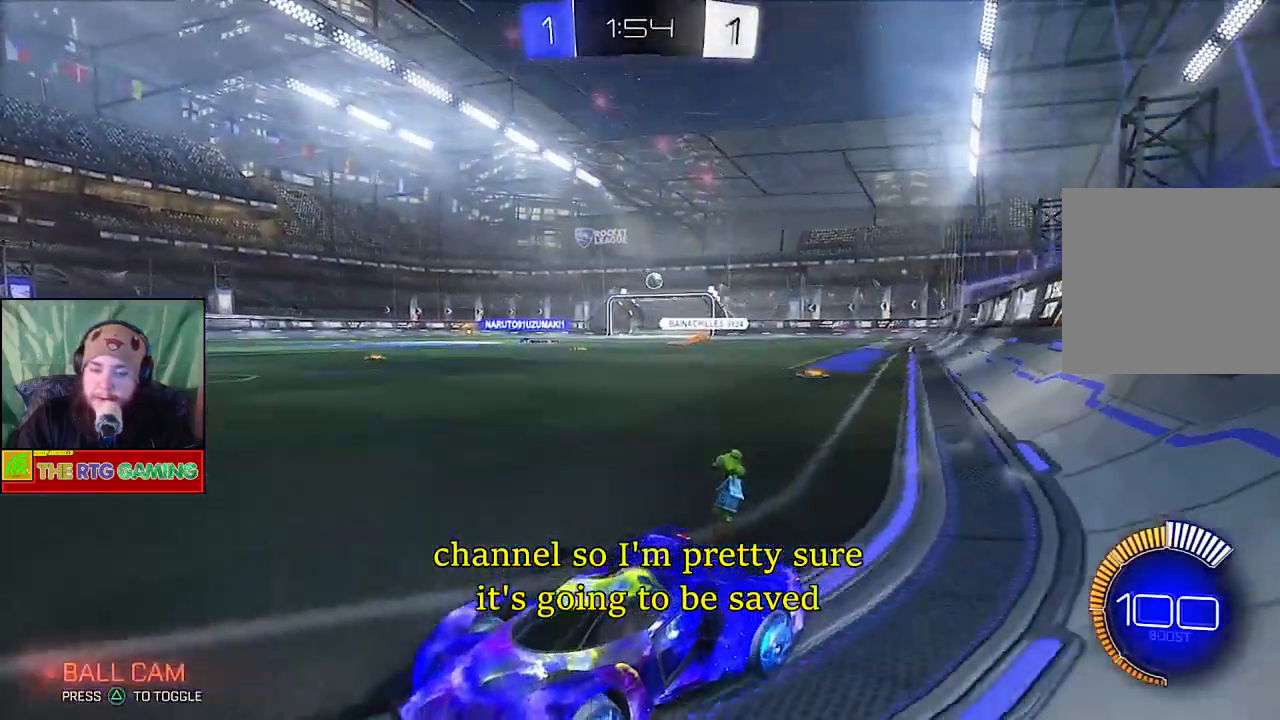
{"buttons": ["R2"], "left_stick": "center", "right_stick": "center", "events": [[150, "left_stick", "center"]]}
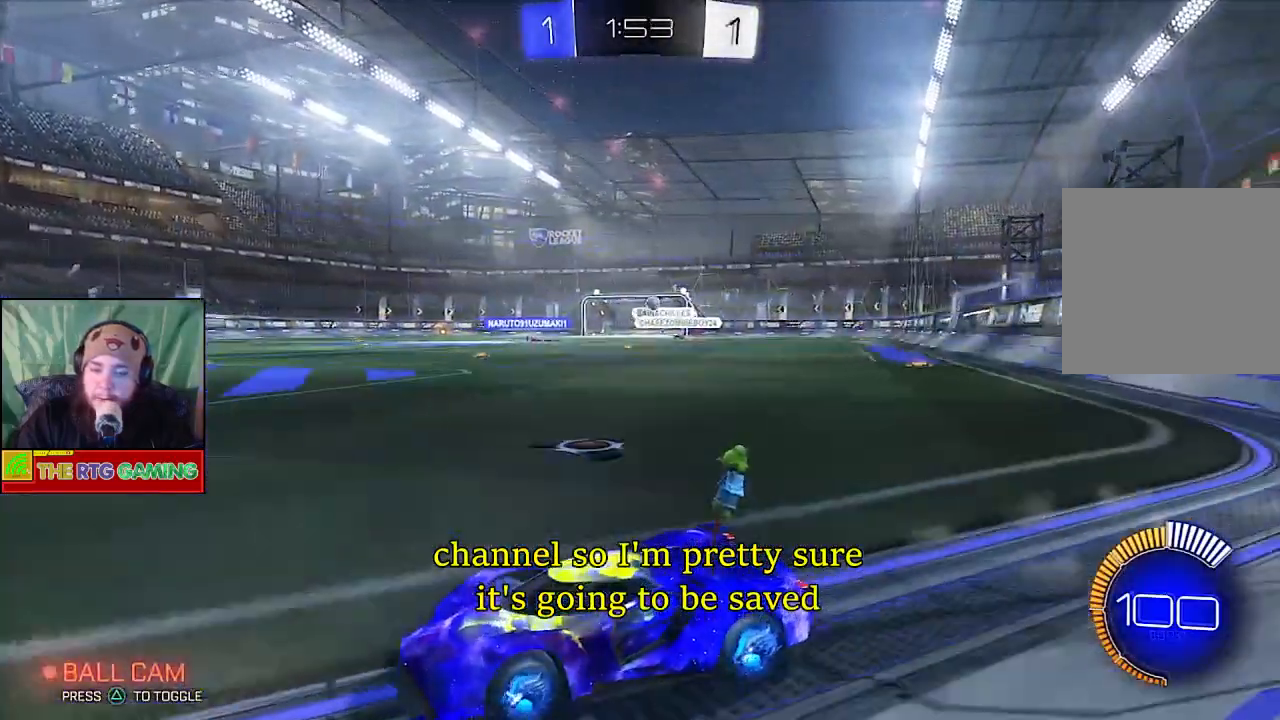
{"buttons": [], "left_stick": "center", "right_stick": "center", "events": [[300, "R2", "up"]]}
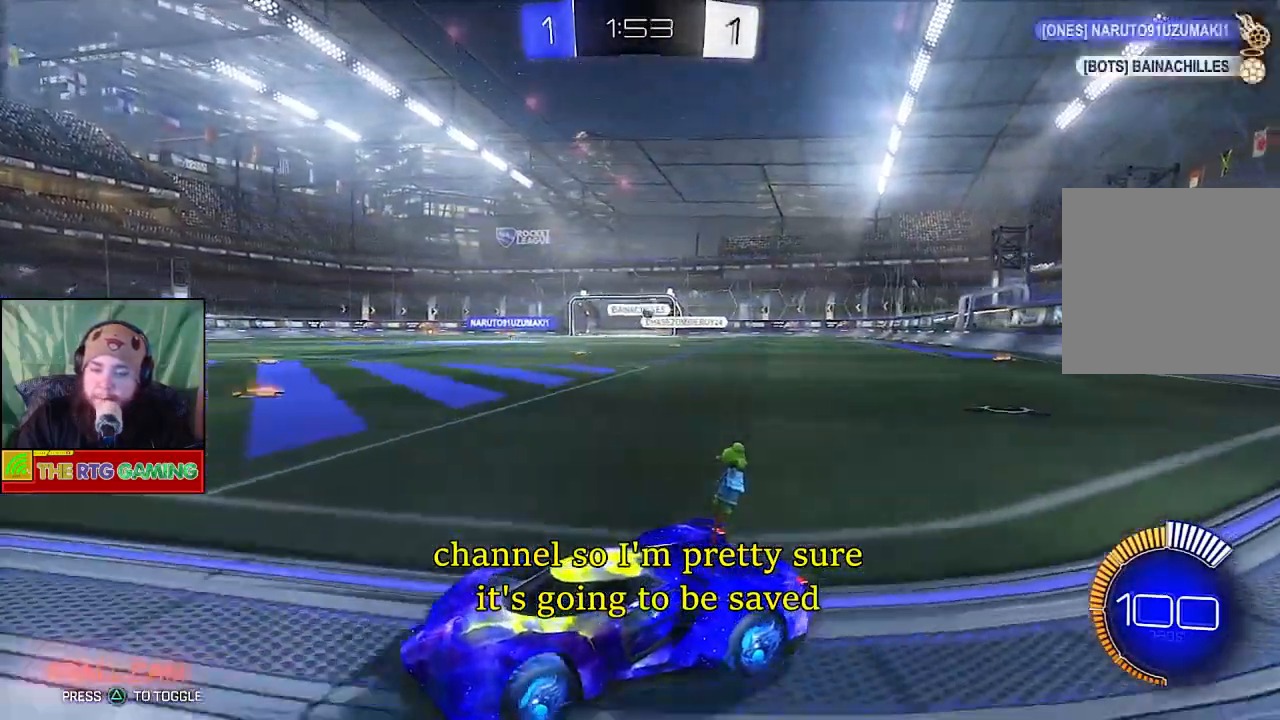
{"buttons": [], "left_stick": "right", "right_stick": "center", "events": [[50, "left_stick", "right"], [250, "R2", "down"], [383, "R2", "up"]]}
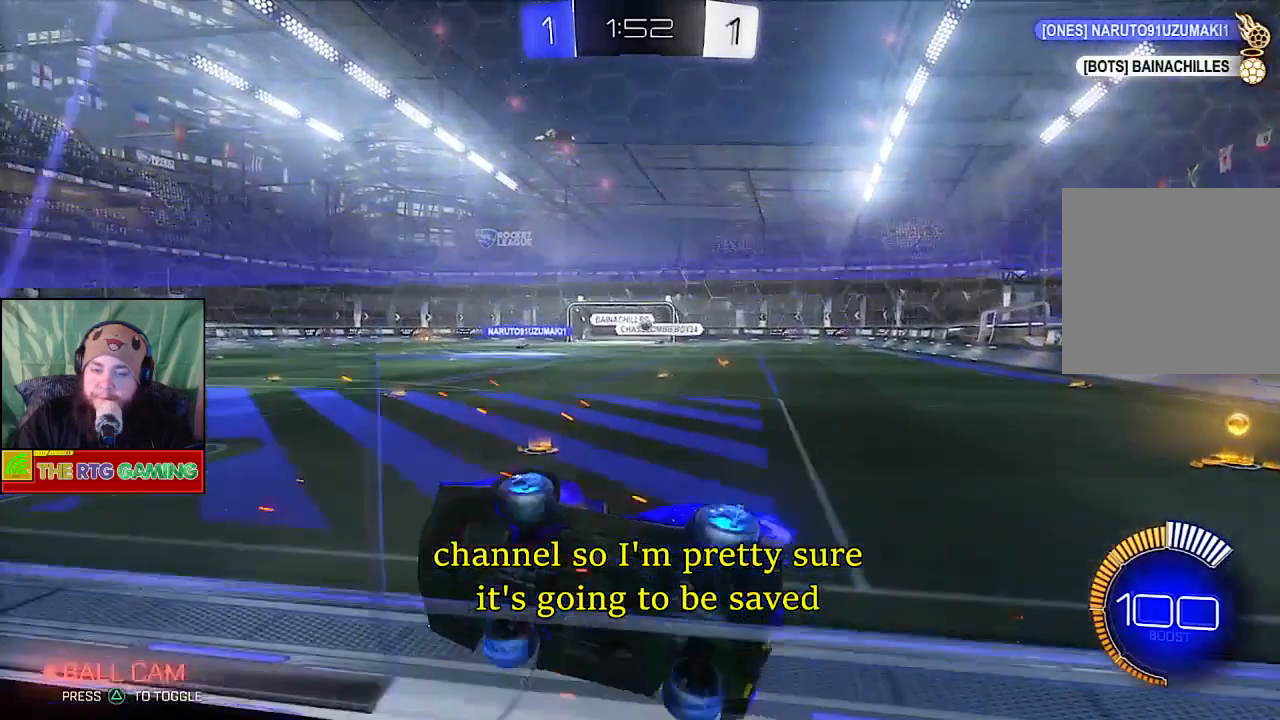
{"buttons": [], "left_stick": "center", "right_stick": "center", "events": [[83, "left_stick", "center"]]}
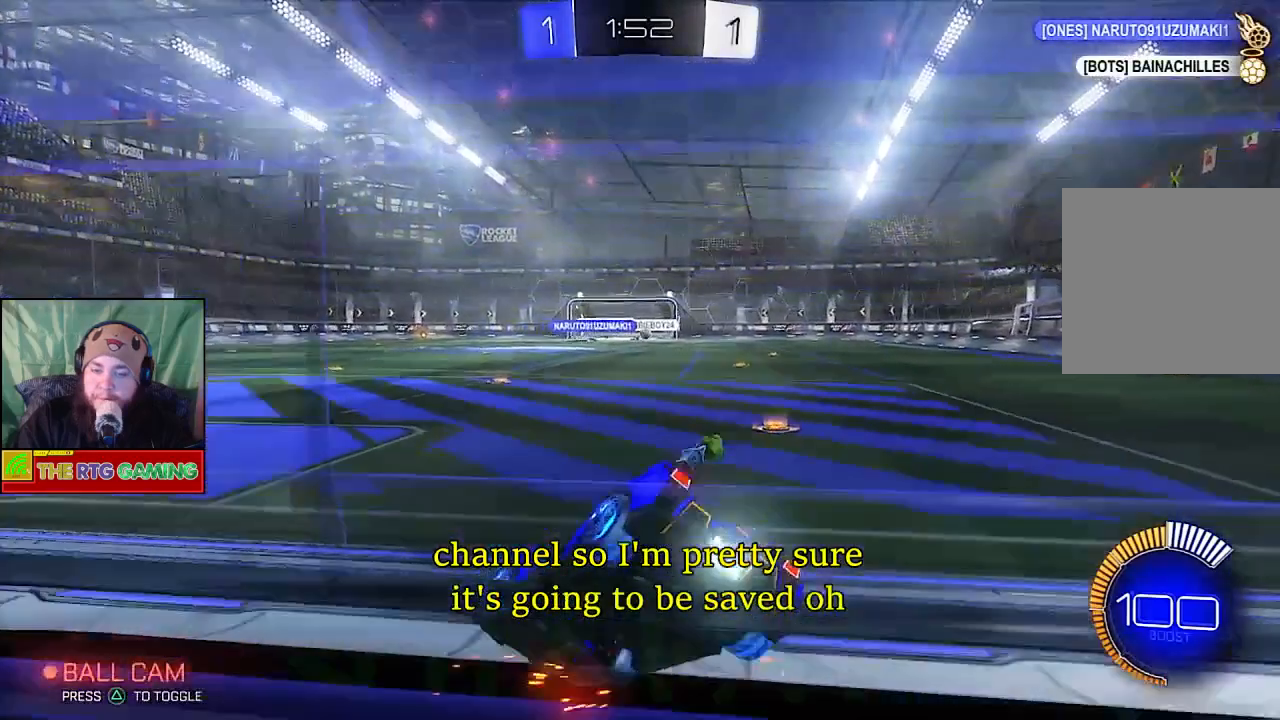
{"buttons": [], "left_stick": "right", "right_stick": "center", "events": [[183, "L2", "down"], [200, "L1", "down"], [383, "L1", "up"], [417, "L2", "up"], [483, "left_stick", "right"]]}
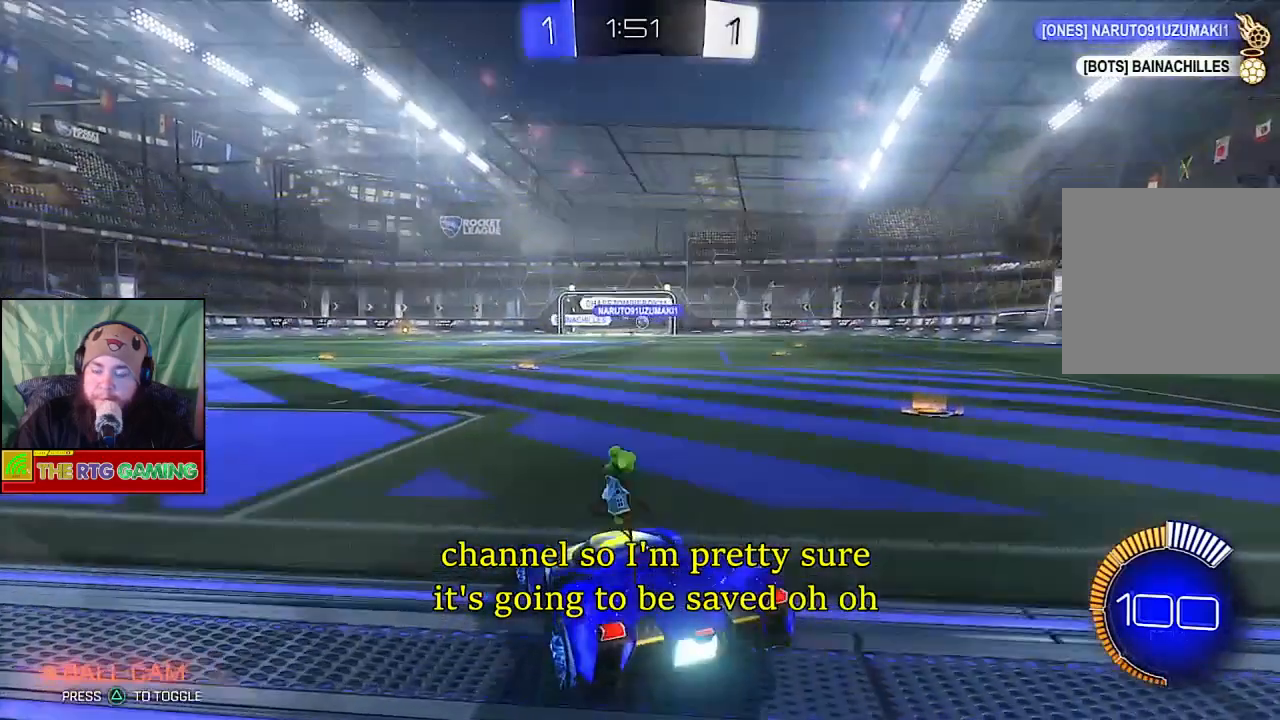
{"buttons": [], "left_stick": "center", "right_stick": "center", "events": [[267, "left_stick", "center"]]}
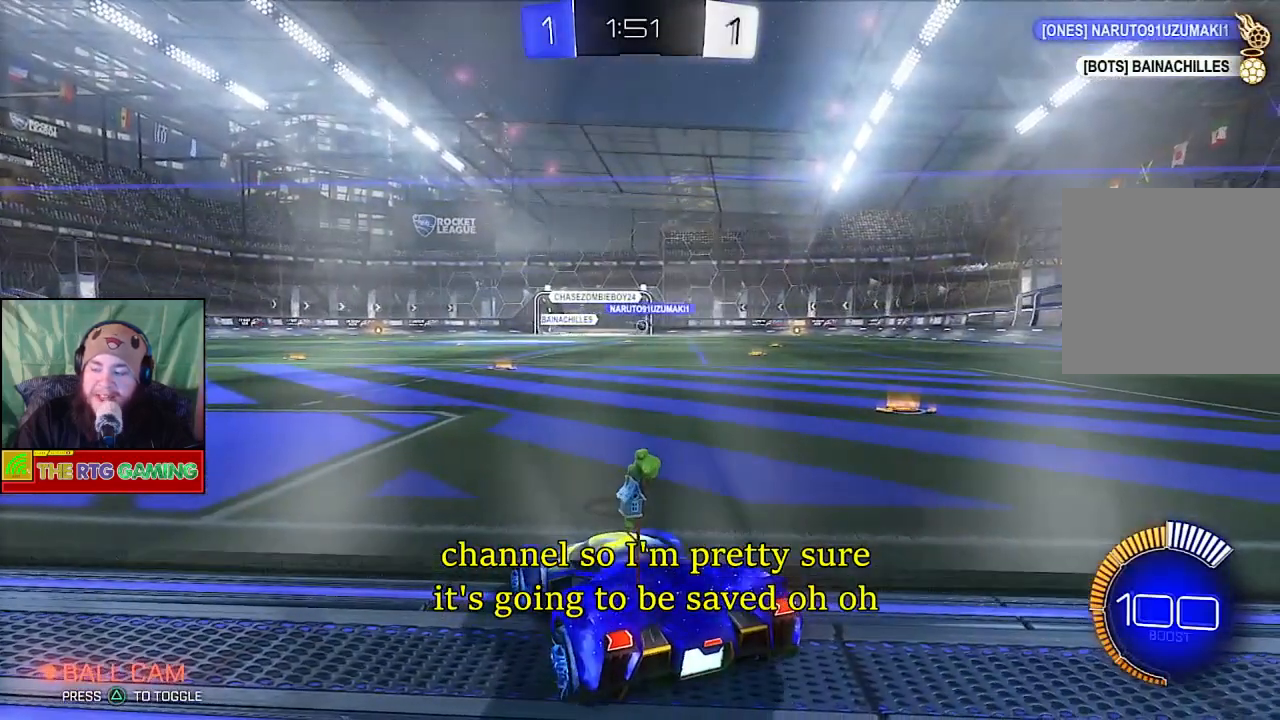
{"buttons": [], "left_stick": "center", "right_stick": "center", "events": []}
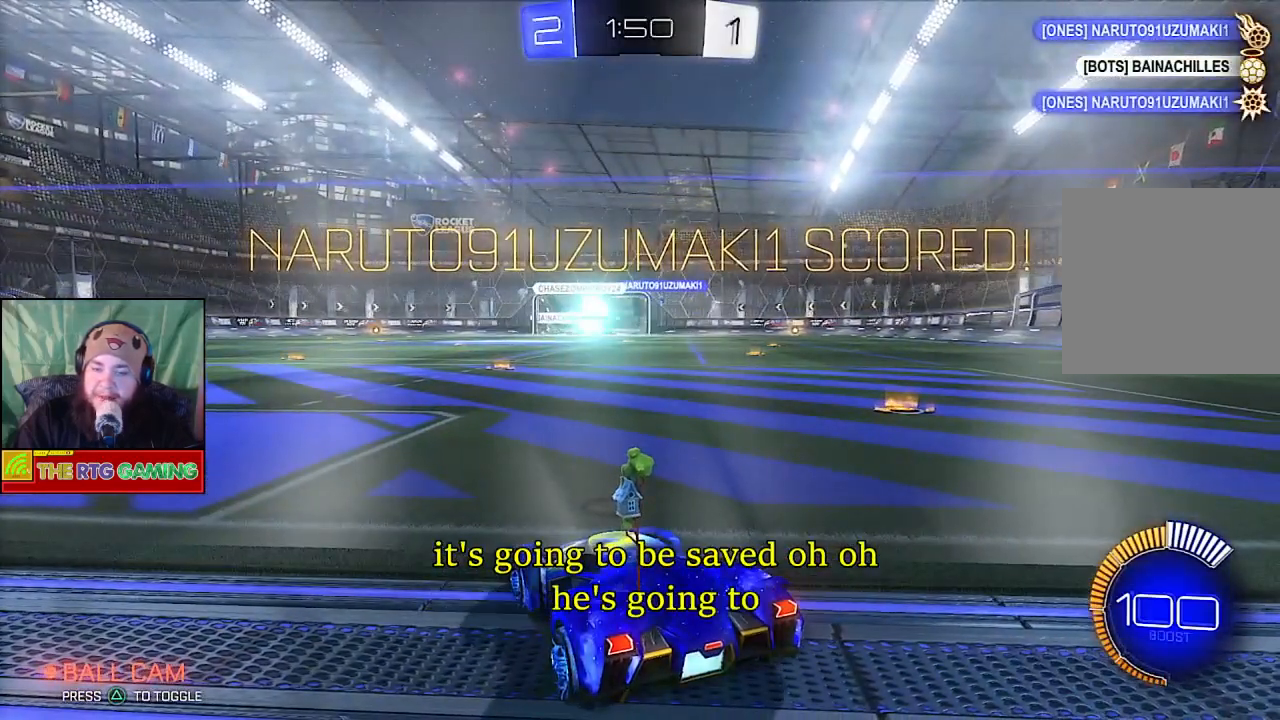
{"buttons": ["L2"], "left_stick": "center", "right_stick": "center", "events": [[483, "L2", "down"]]}
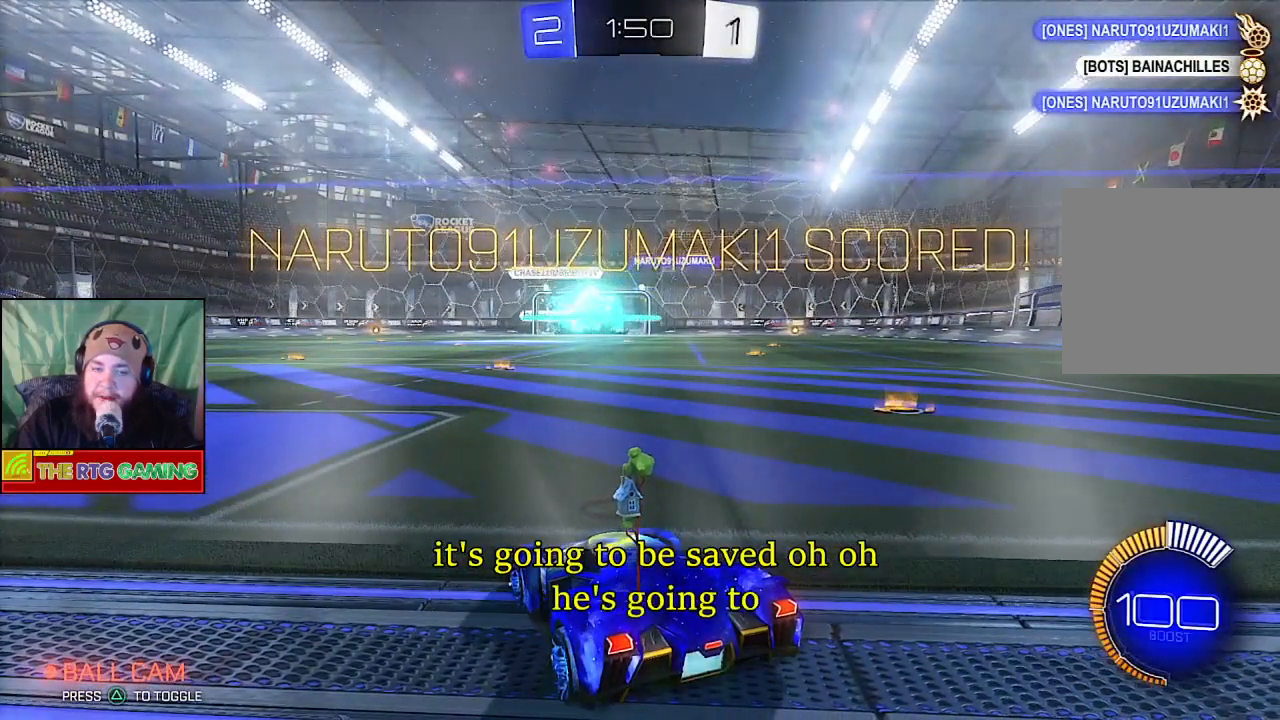
{"buttons": [], "left_stick": "center", "right_stick": "center", "events": [[250, "L2", "up"]]}
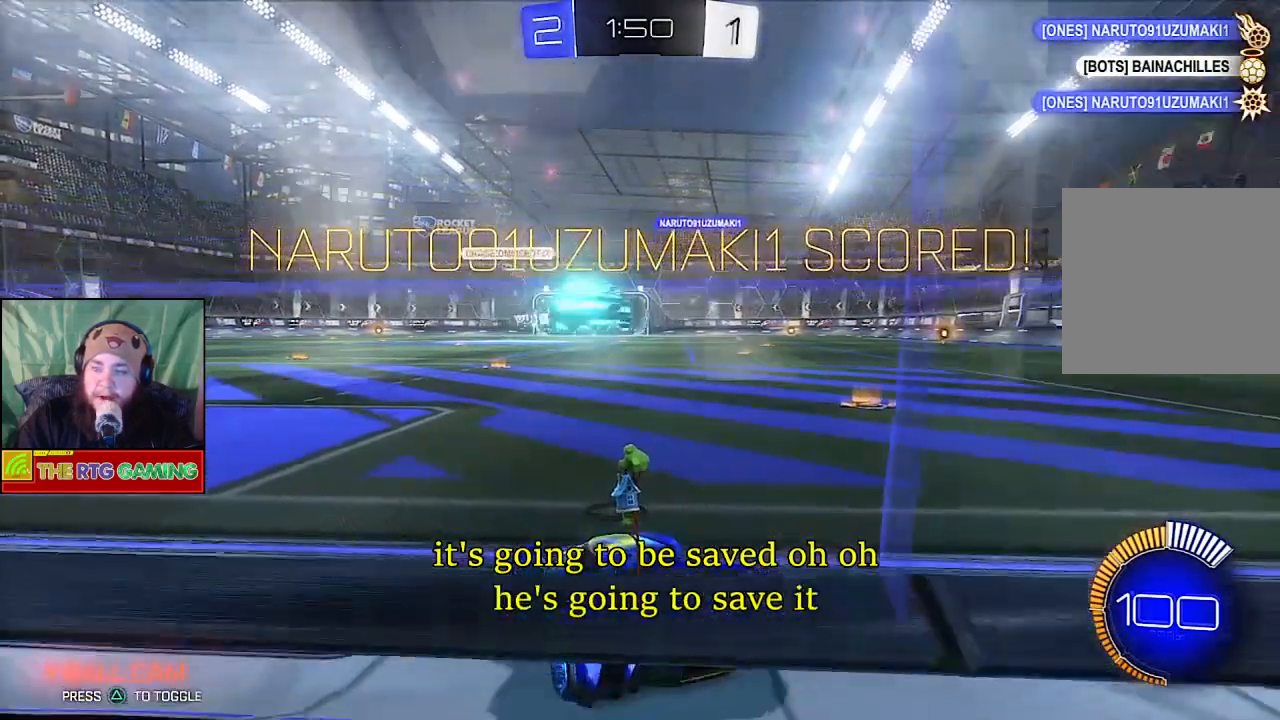
{"buttons": [], "left_stick": "center", "right_stick": "center", "events": [[317, "R2", "down"], [483, "R2", "up"]]}